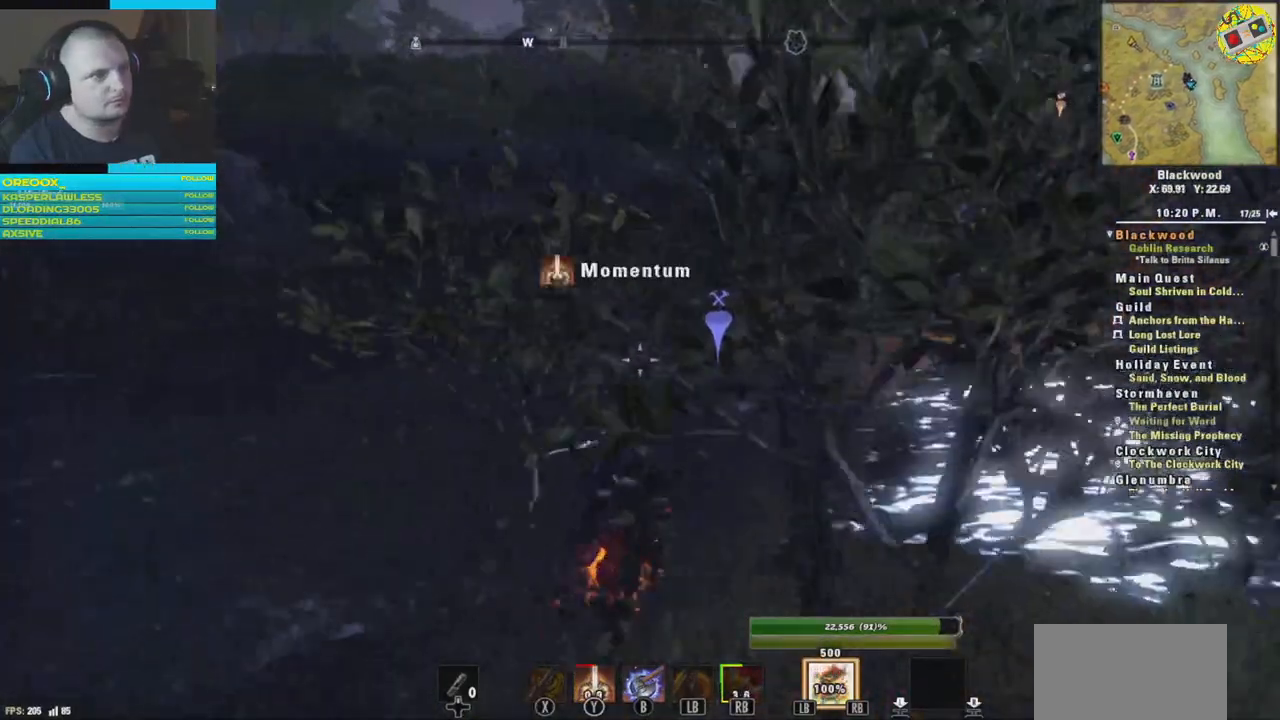
Gameplay with a controller (Xbox layout); each line is a JSON object with the inputs held at the frame after it. "events" lists button and stick changes between this image and that frame as [ms after this image, input, new state], when the widget could be followed in between.
{"buttons": [], "left_stick": "up", "right_stick": "center", "events": [[200, "A", "down"], [350, "A", "up"]]}
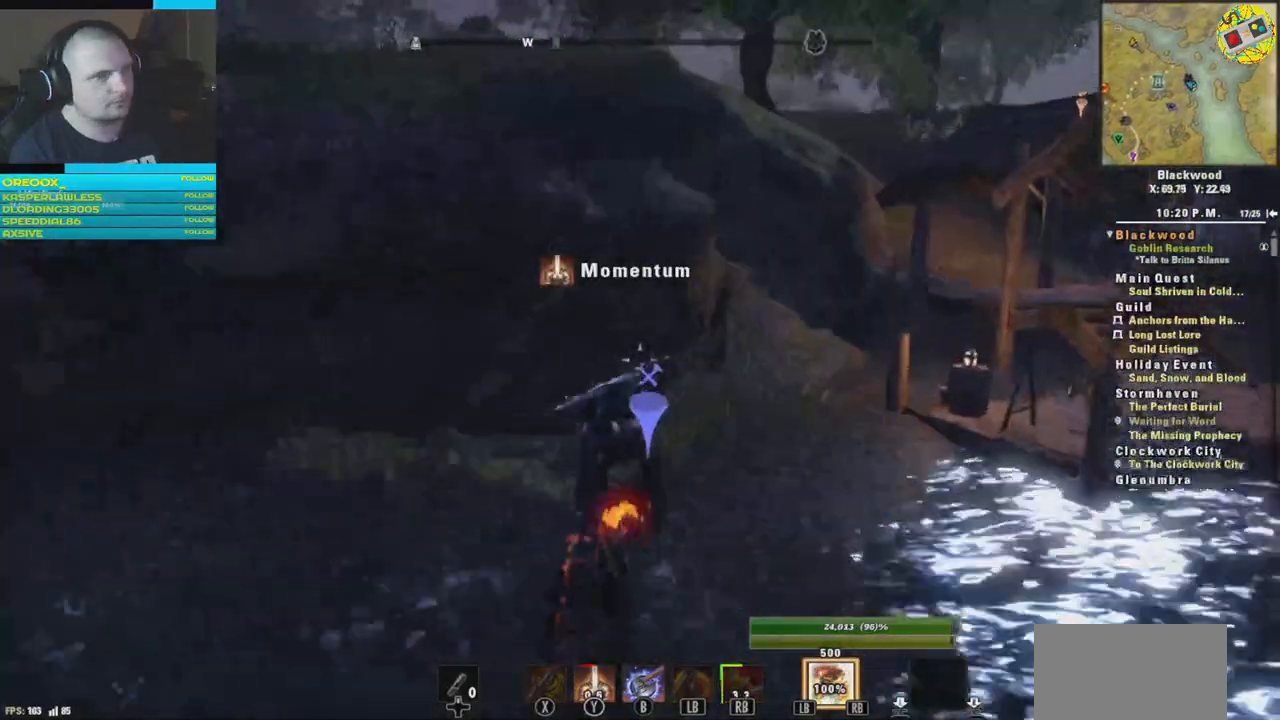
{"buttons": [], "left_stick": "up", "right_stick": "right", "events": [[383, "right_stick", "right"]]}
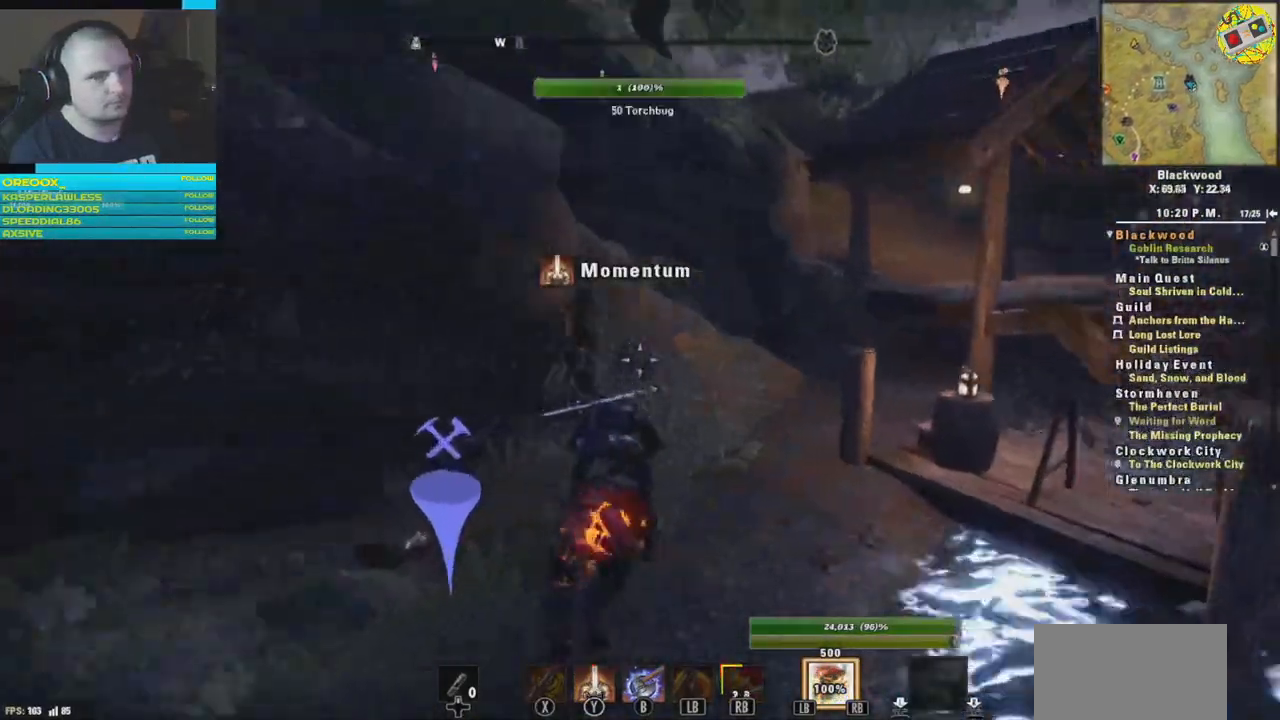
{"buttons": [], "left_stick": "up", "right_stick": "center", "events": [[133, "right_stick", "center"]]}
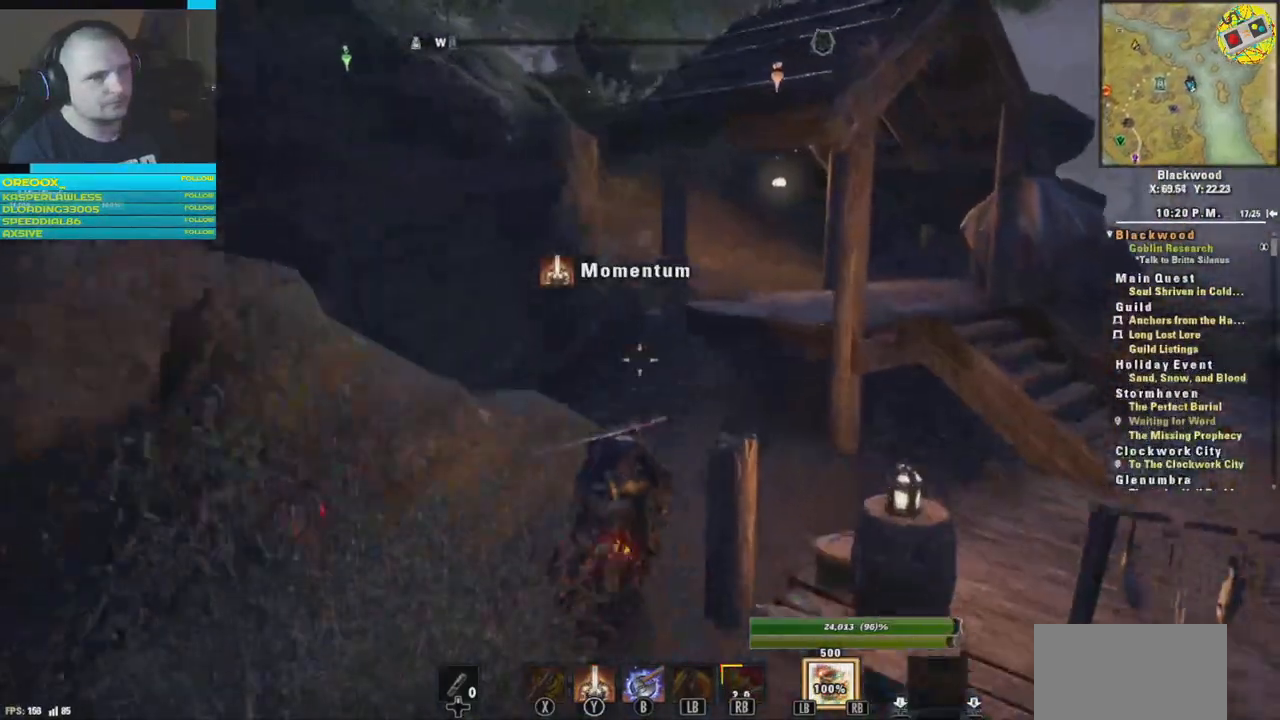
{"buttons": [], "left_stick": "up-right", "right_stick": "center", "events": [[233, "left_stick", "up-right"], [283, "A", "down"], [383, "A", "up"]]}
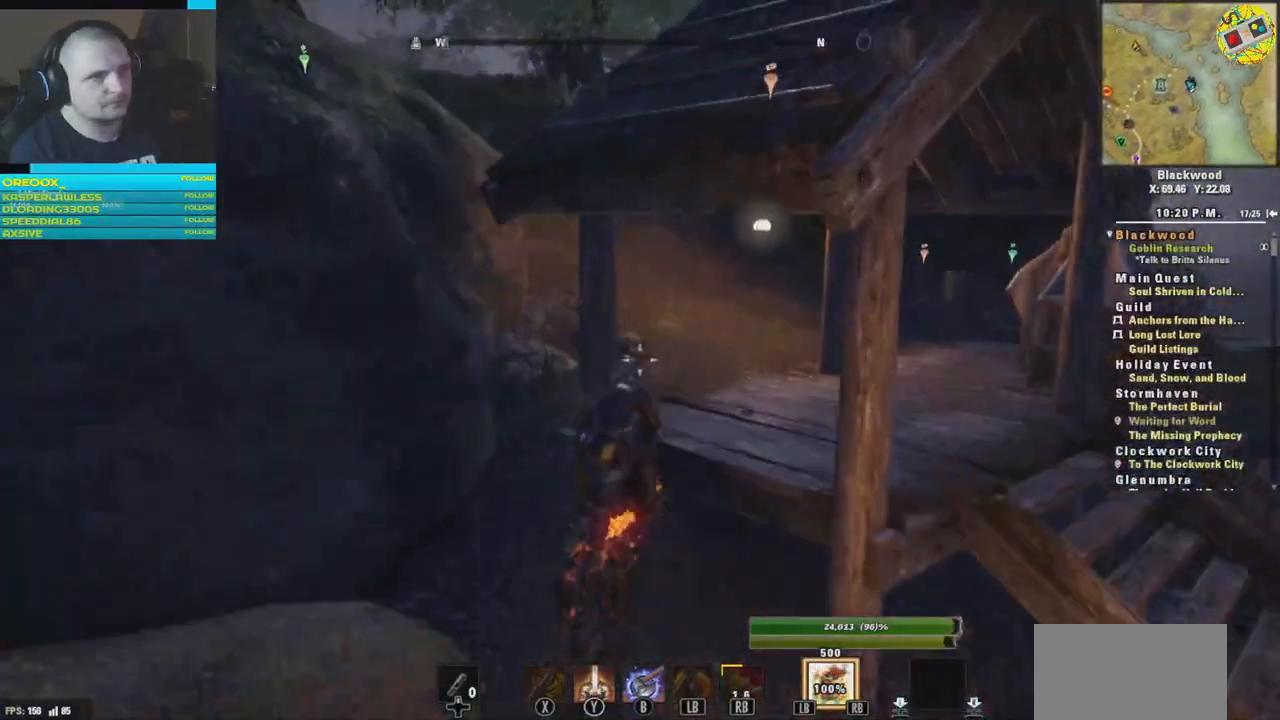
{"buttons": [], "left_stick": "up-right", "right_stick": "center", "events": []}
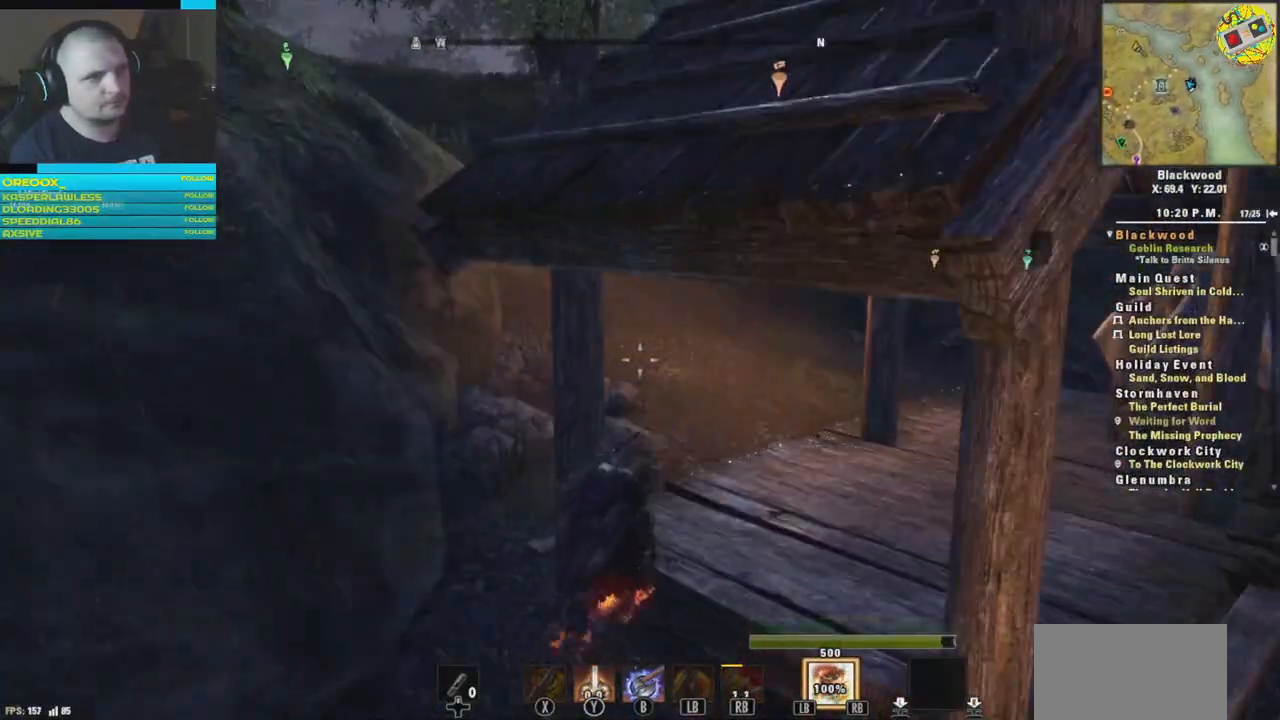
{"buttons": ["A"], "left_stick": "up-right", "right_stick": "center", "events": [[133, "left_stick", "up"], [317, "left_stick", "up-right"], [417, "A", "down"]]}
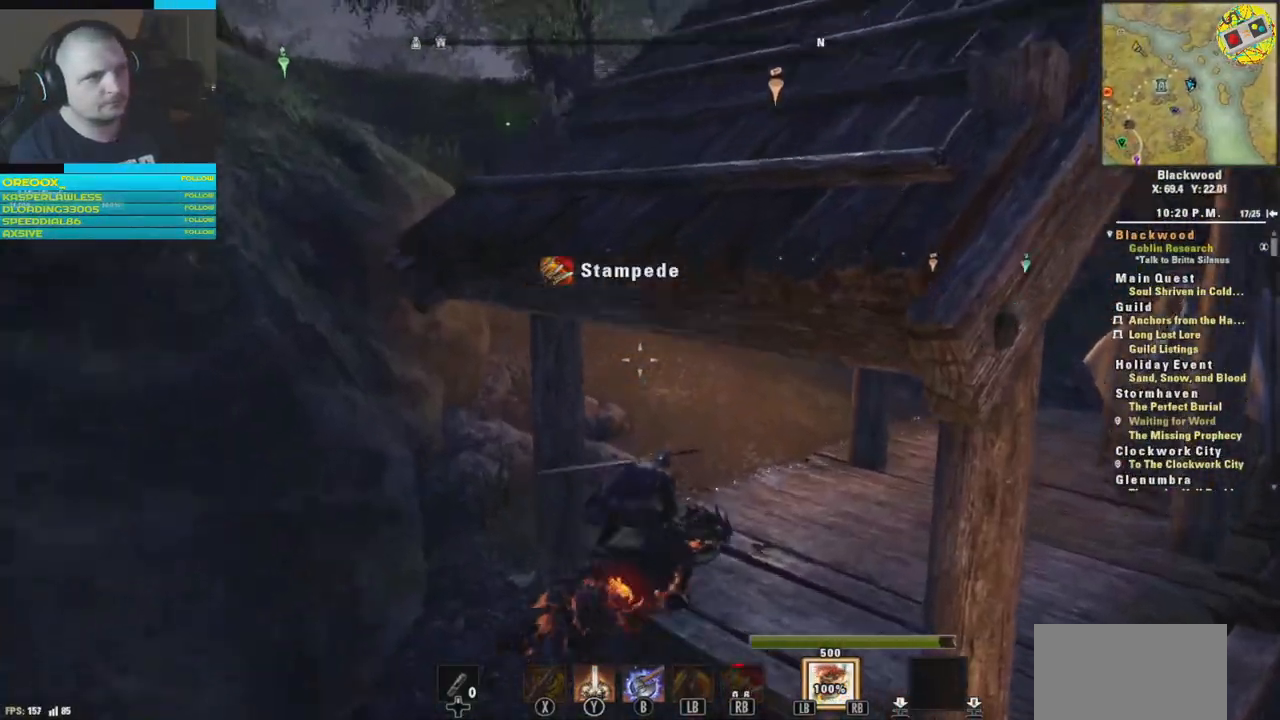
{"buttons": [], "left_stick": "up-left", "right_stick": "left", "events": [[33, "A", "up"], [417, "left_stick", "up-left"], [434, "right_stick", "left"]]}
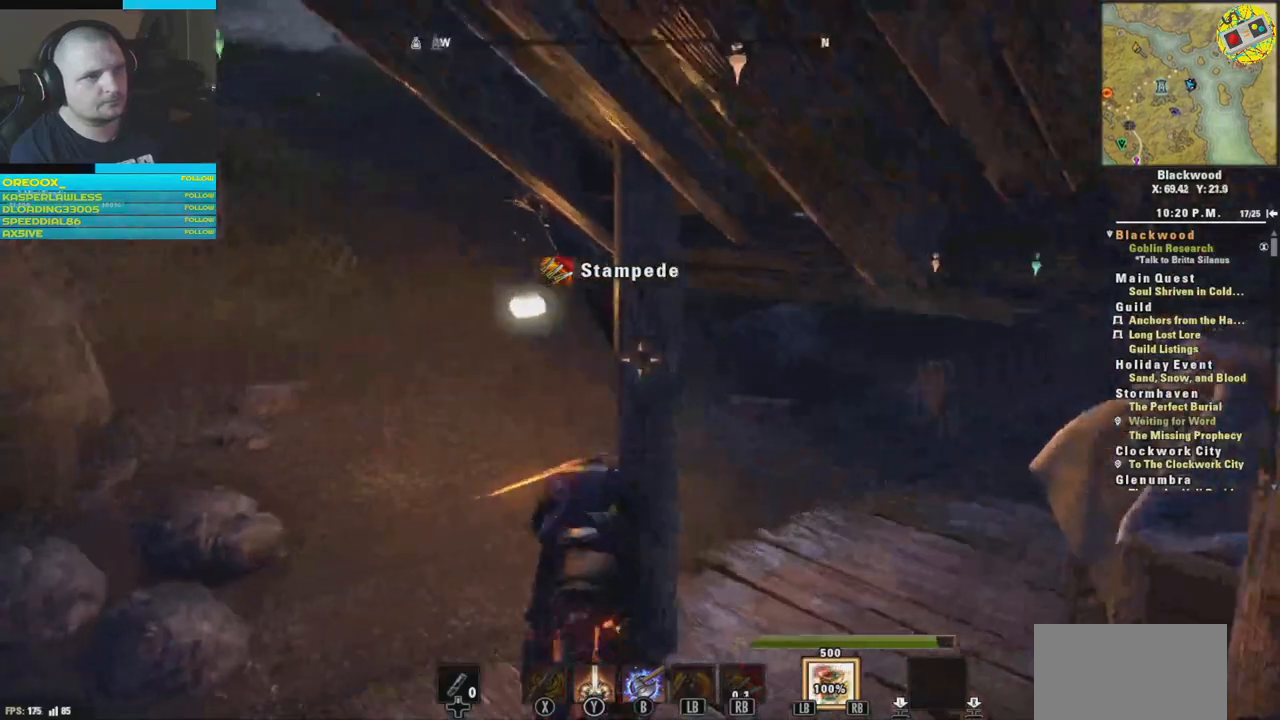
{"buttons": [], "left_stick": "up", "right_stick": "up-right", "events": [[266, "right_stick", "center"], [283, "left_stick", "up"], [316, "right_stick", "right"], [367, "right_stick", "up-right"]]}
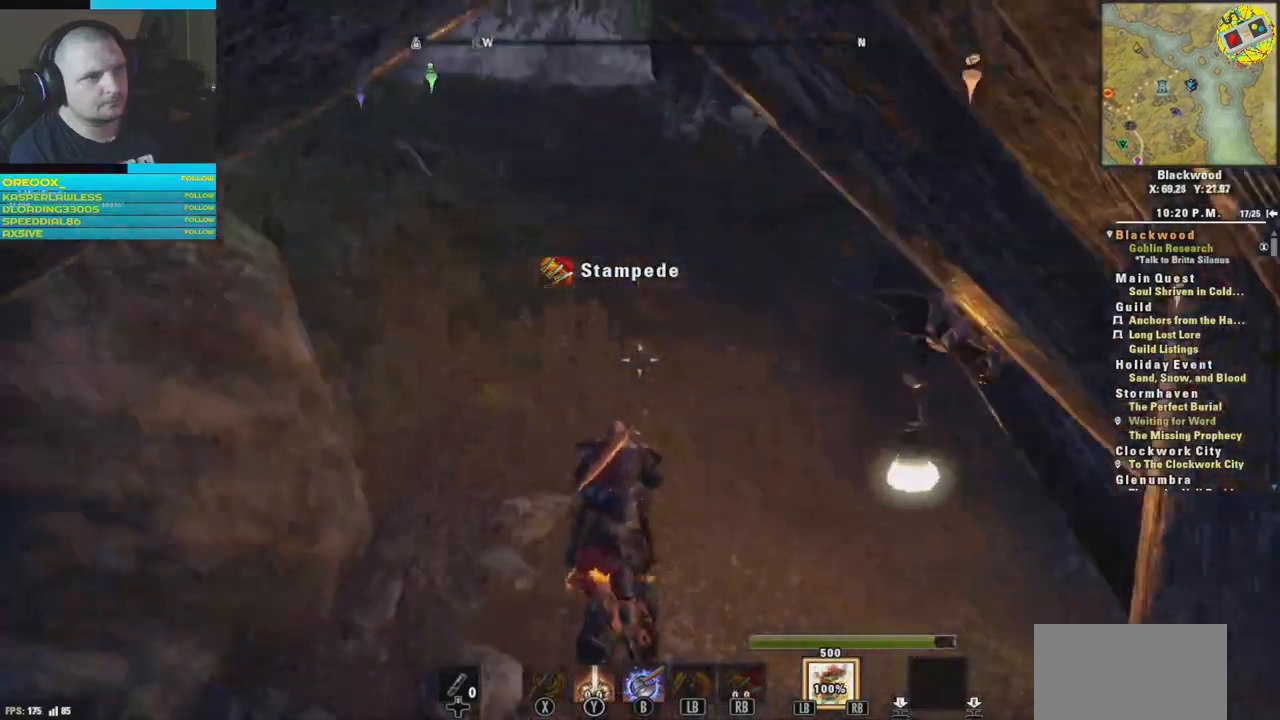
{"buttons": [], "left_stick": "up", "right_stick": "center", "events": [[50, "right_stick", "up"], [300, "right_stick", "center"]]}
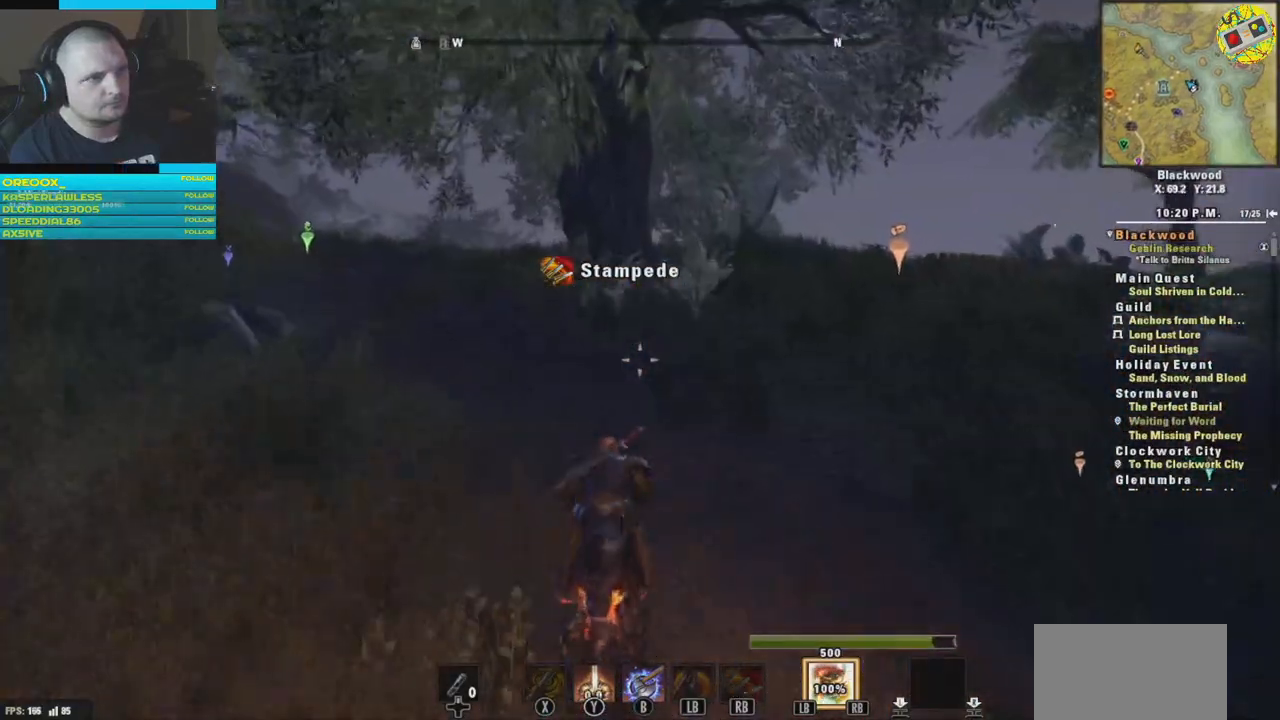
{"buttons": [], "left_stick": "up", "right_stick": "center", "events": [[216, "right_stick", "left"], [433, "right_stick", "center"]]}
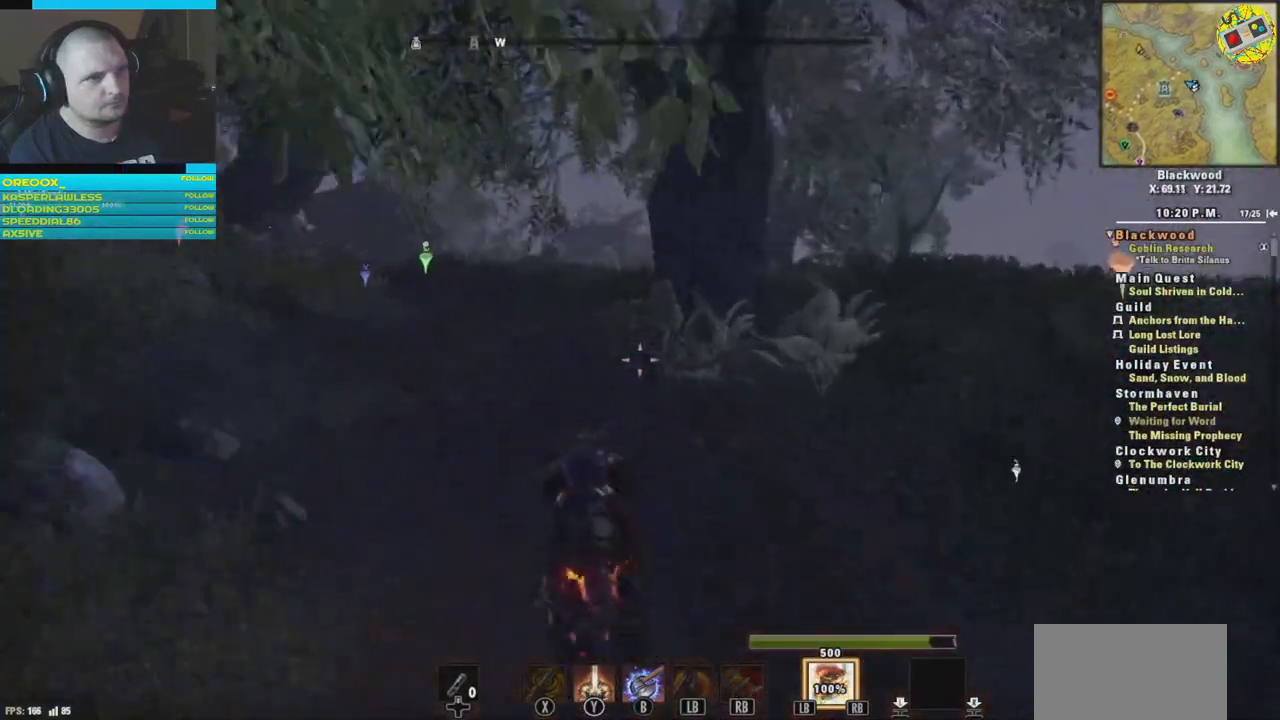
{"buttons": [], "left_stick": "up", "right_stick": "center", "events": []}
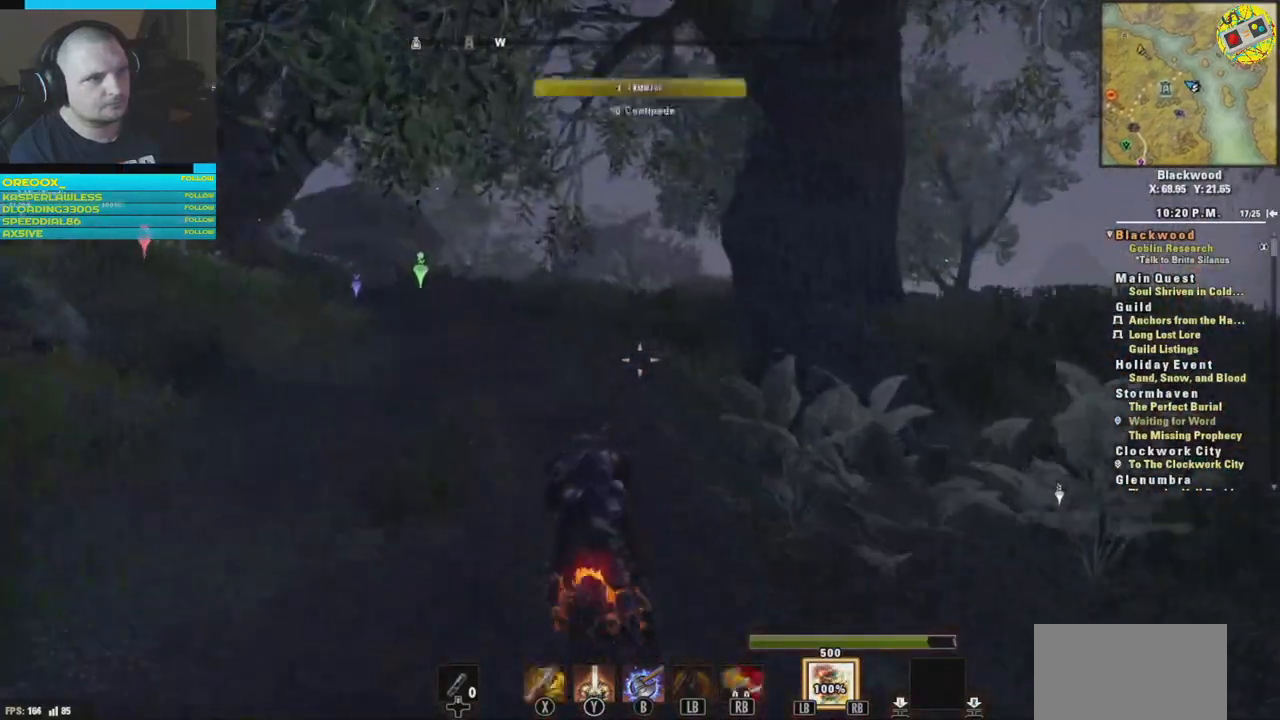
{"buttons": [], "left_stick": "up", "right_stick": "center", "events": []}
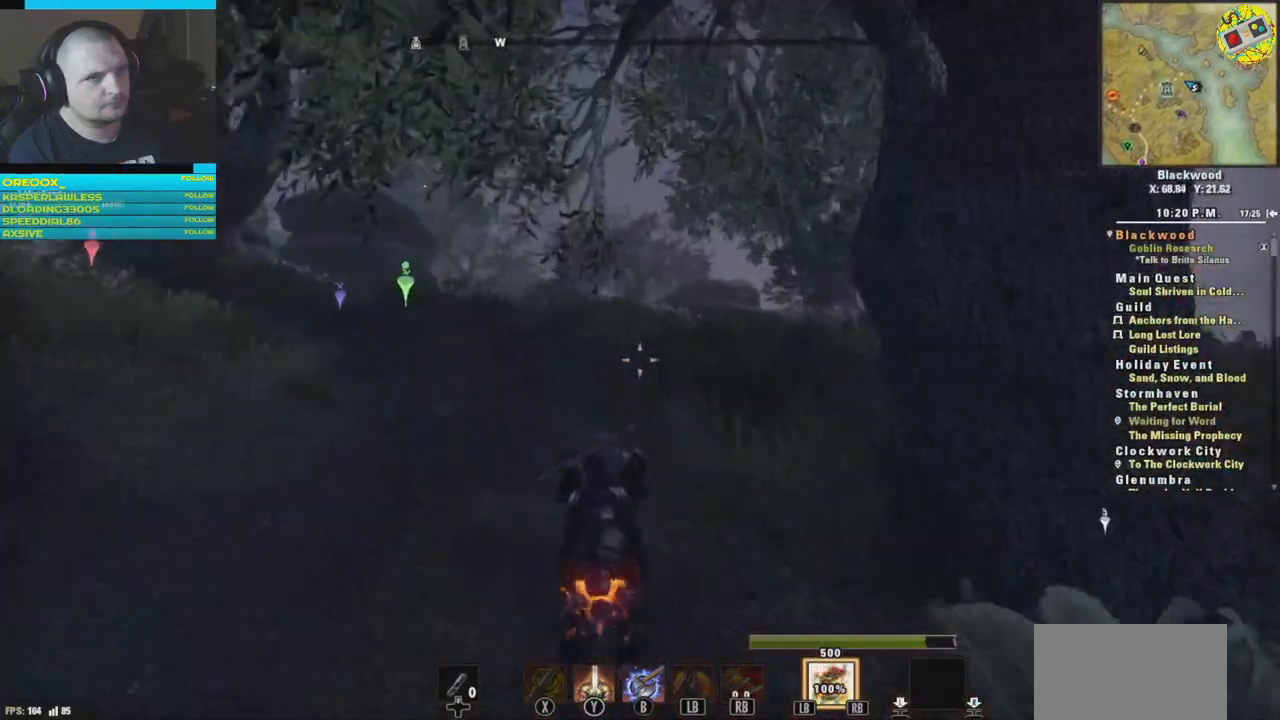
{"buttons": [], "left_stick": "up", "right_stick": "center", "events": []}
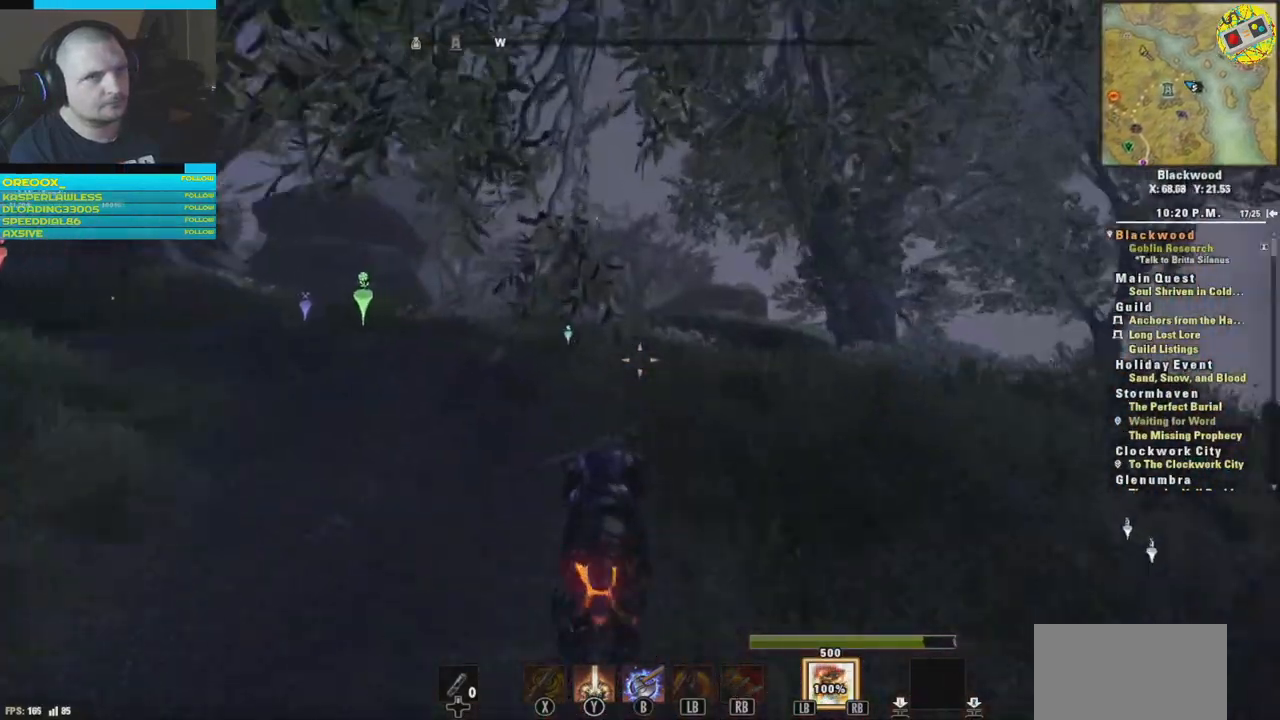
{"buttons": [], "left_stick": "up", "right_stick": "center", "events": [[33, "right_stick", "left"], [467, "right_stick", "center"]]}
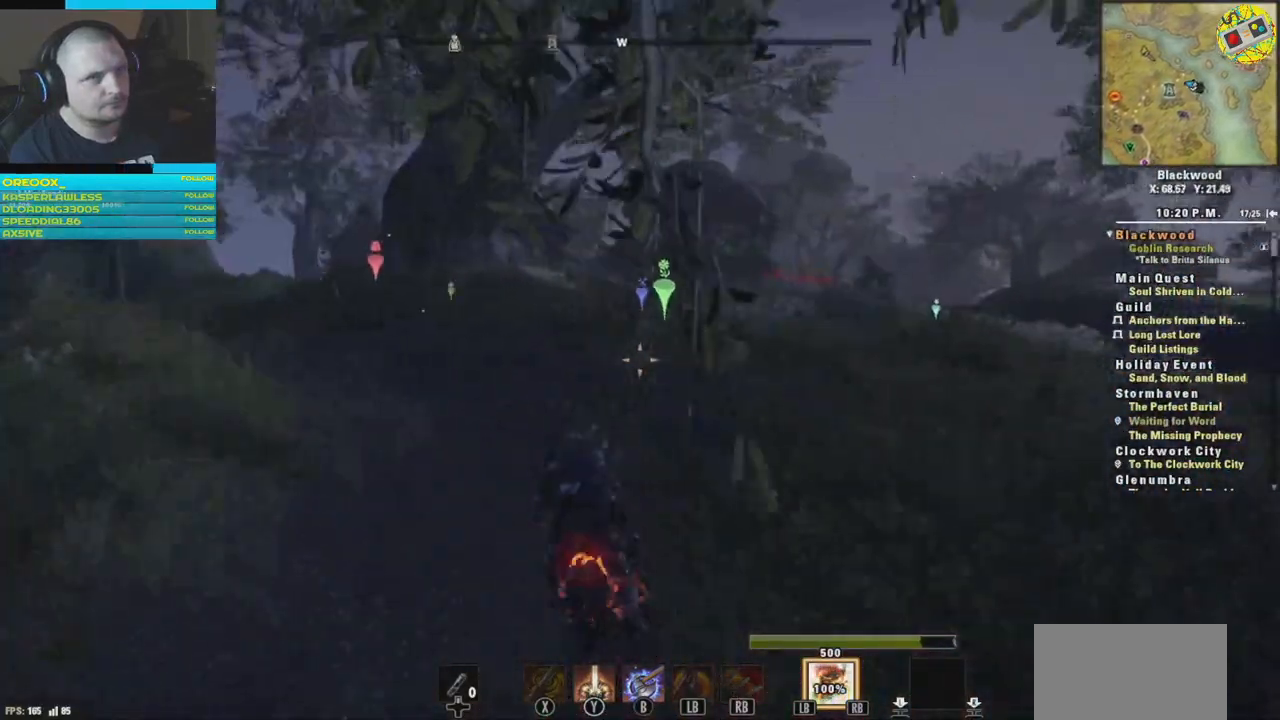
{"buttons": [], "left_stick": "up", "right_stick": "center", "events": [[167, "right_stick", "left"], [484, "right_stick", "center"]]}
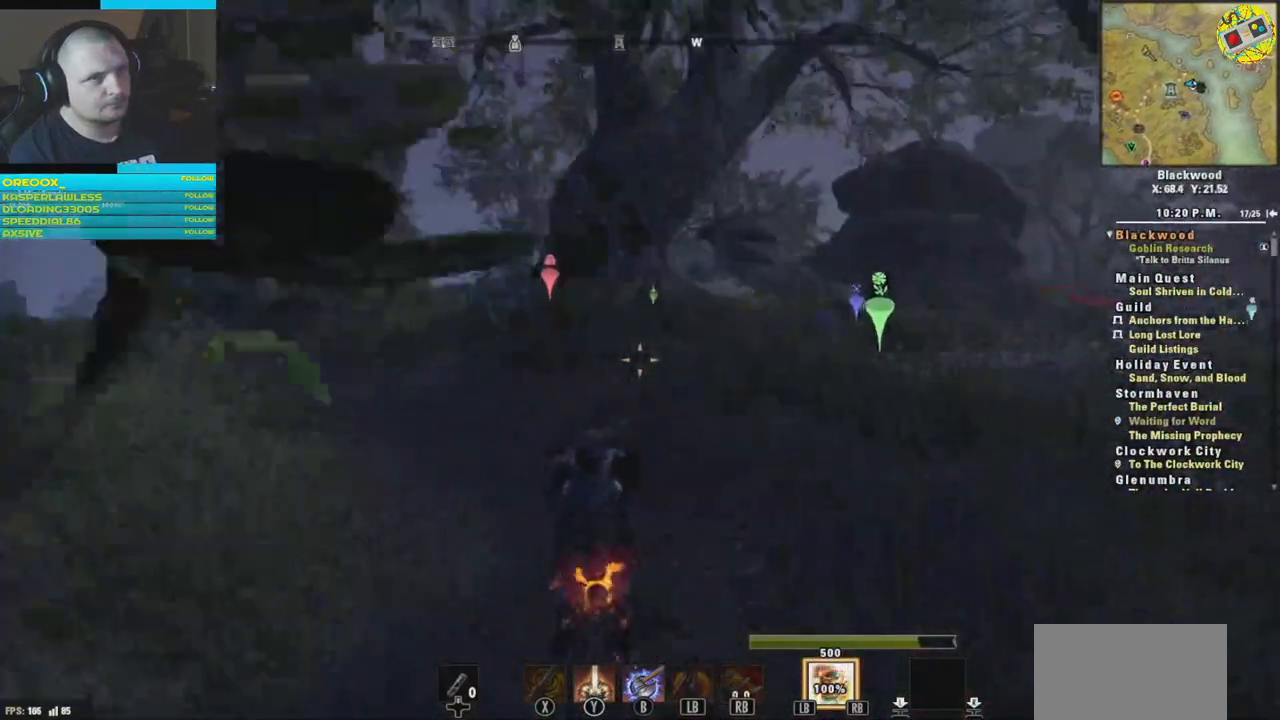
{"buttons": [], "left_stick": "up-left", "right_stick": "left", "events": [[400, "left_stick", "up-left"], [500, "right_stick", "left"]]}
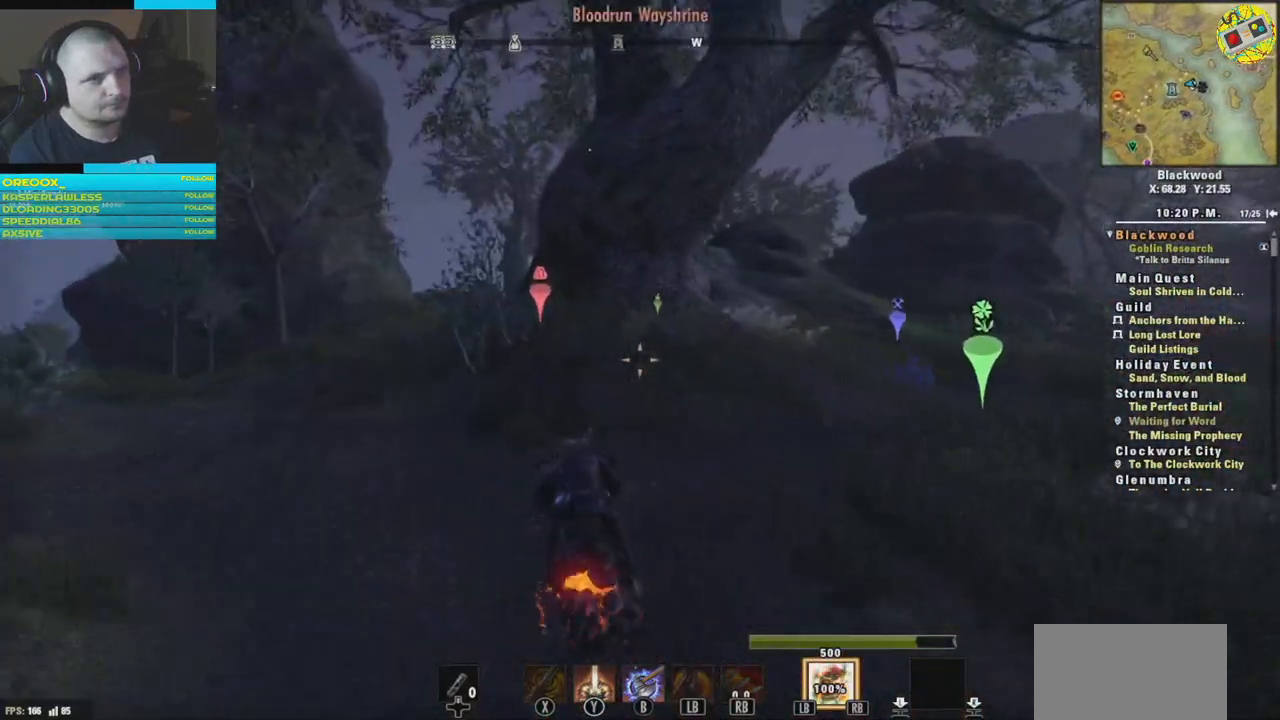
{"buttons": [], "left_stick": "up-left", "right_stick": "center", "events": [[117, "right_stick", "down-left"], [234, "right_stick", "center"]]}
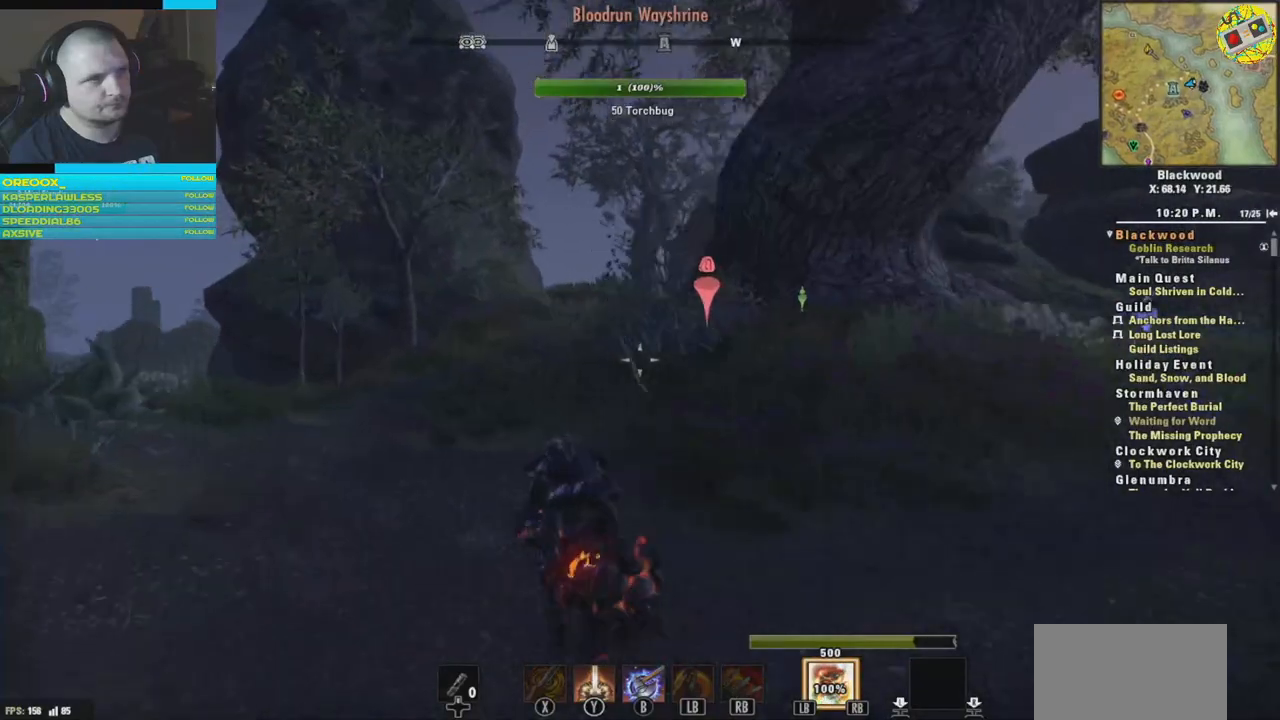
{"buttons": [], "left_stick": "up-left", "right_stick": "right", "events": [[467, "right_stick", "right"]]}
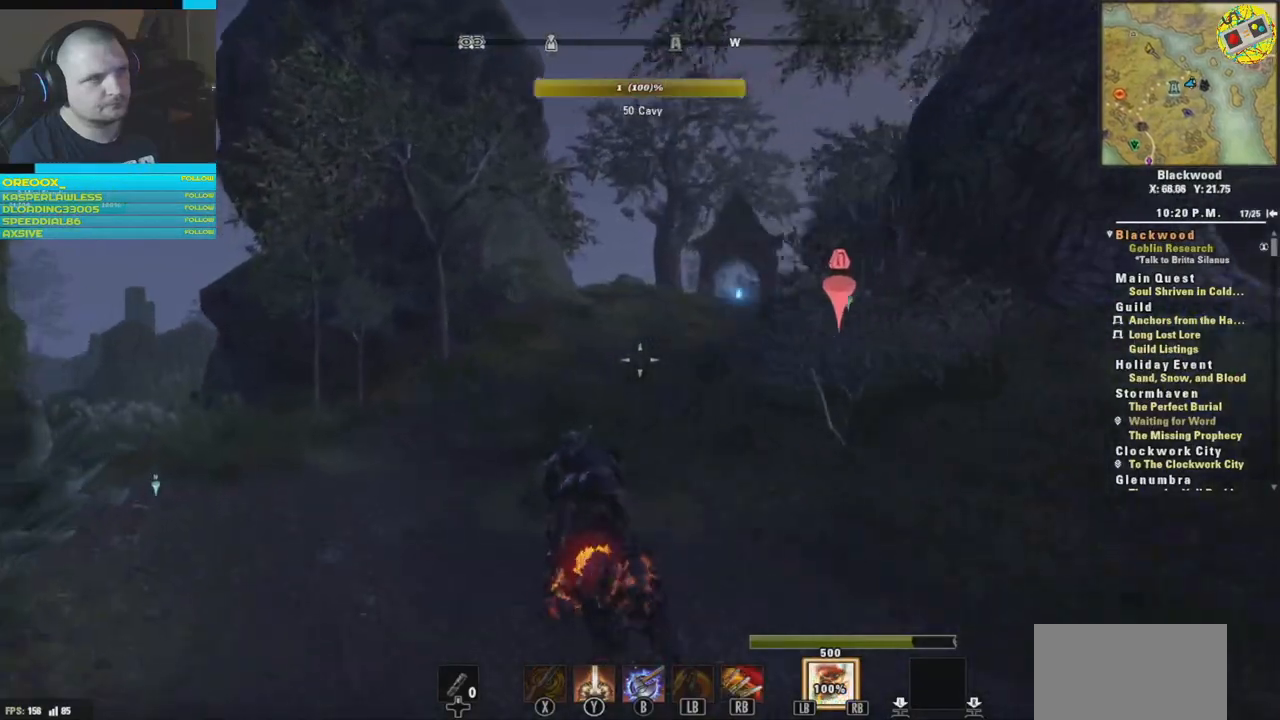
{"buttons": [], "left_stick": "up-left", "right_stick": "right", "events": []}
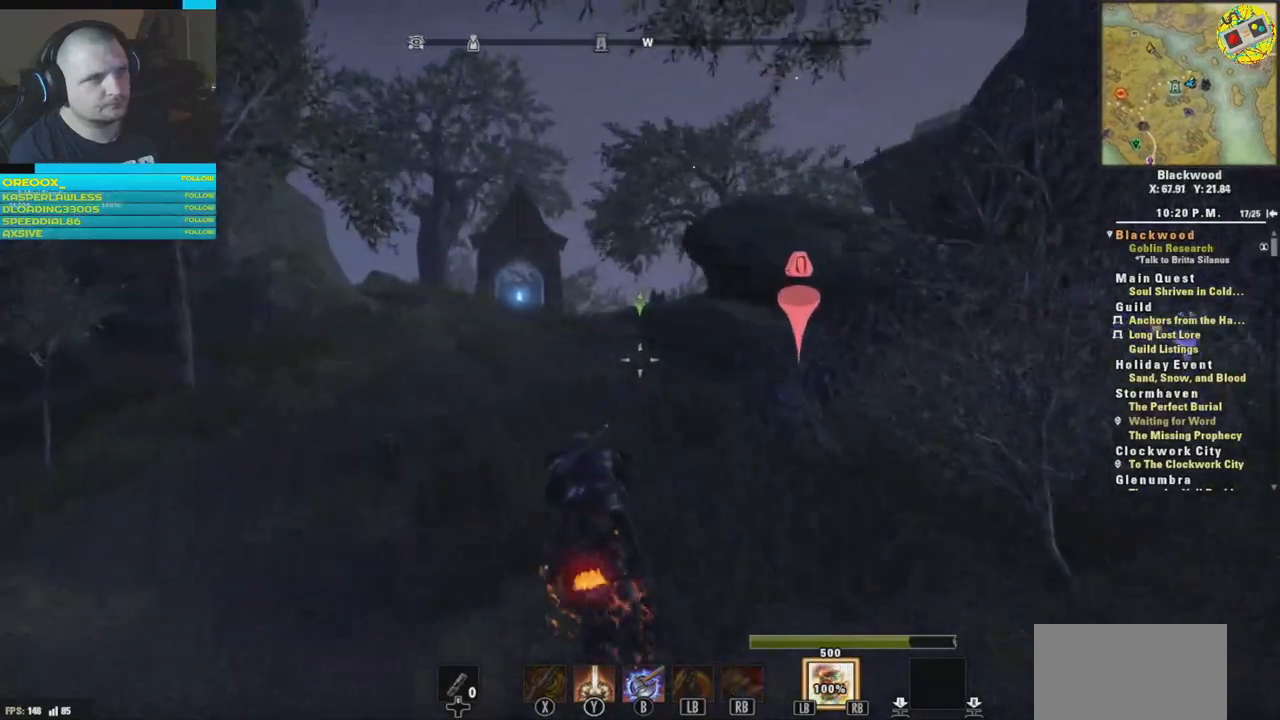
{"buttons": [], "left_stick": "up-left", "right_stick": "center", "events": [[16, "right_stick", "center"]]}
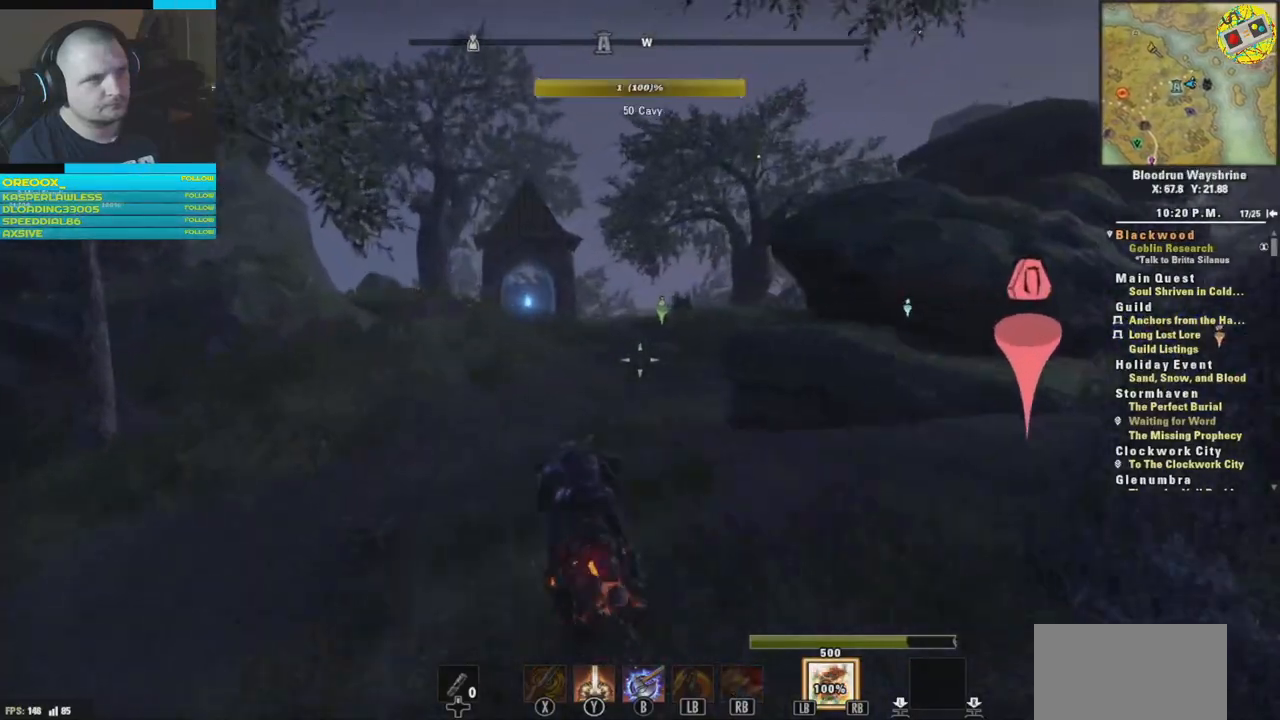
{"buttons": [], "left_stick": "up-left", "right_stick": "center", "events": [[50, "right_stick", "right"], [434, "right_stick", "center"]]}
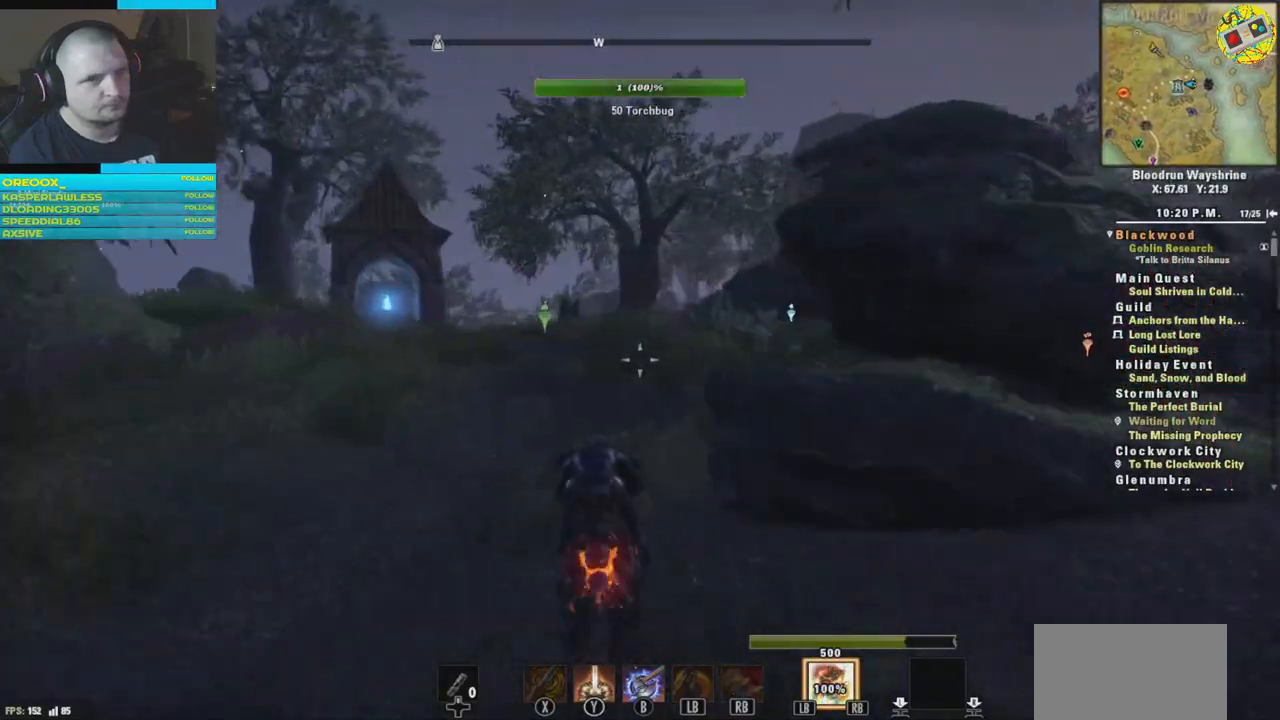
{"buttons": [], "left_stick": "up", "right_stick": "center", "events": [[166, "right_stick", "left"], [333, "left_stick", "up"], [433, "right_stick", "center"]]}
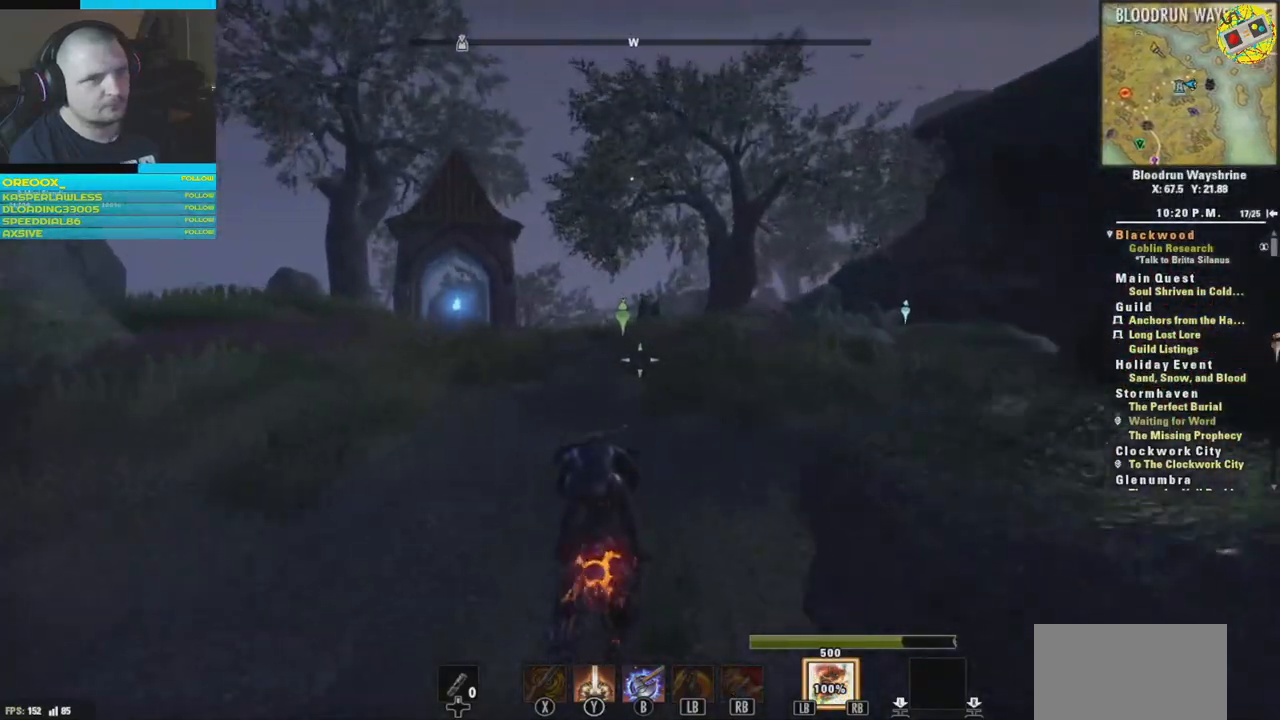
{"buttons": [], "left_stick": "up", "right_stick": "center", "events": []}
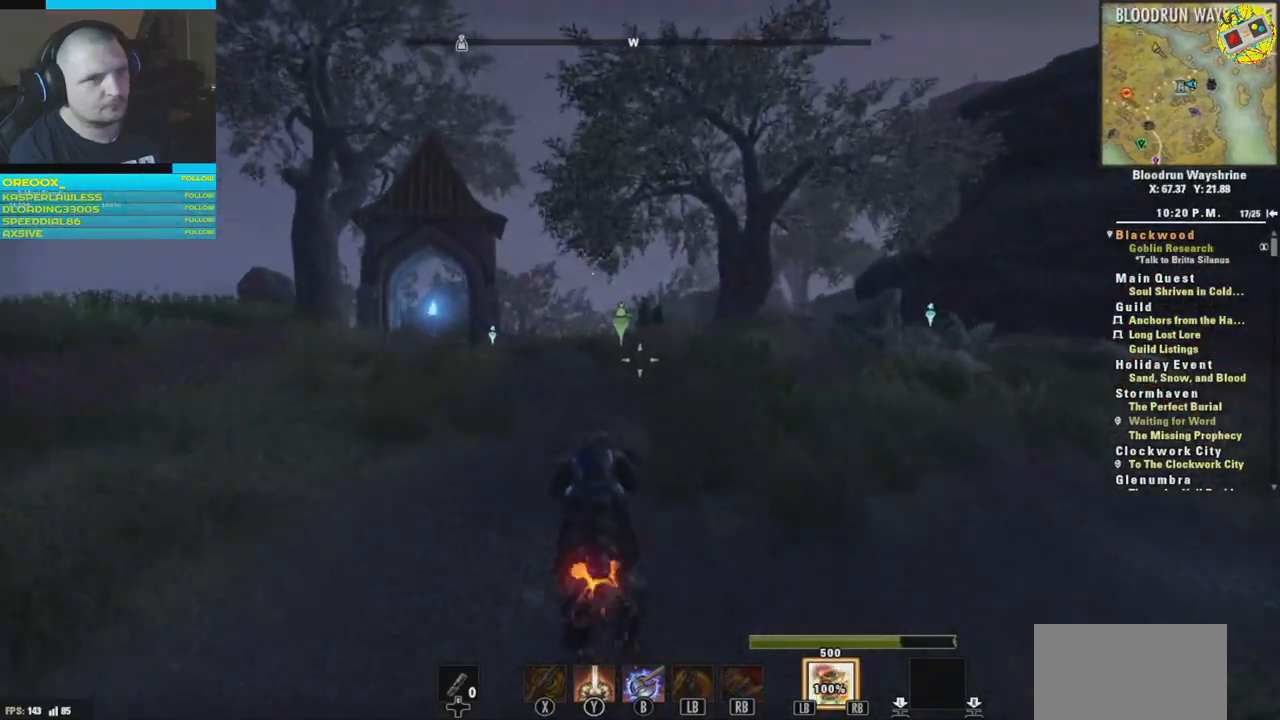
{"buttons": [], "left_stick": "up", "right_stick": "center", "events": []}
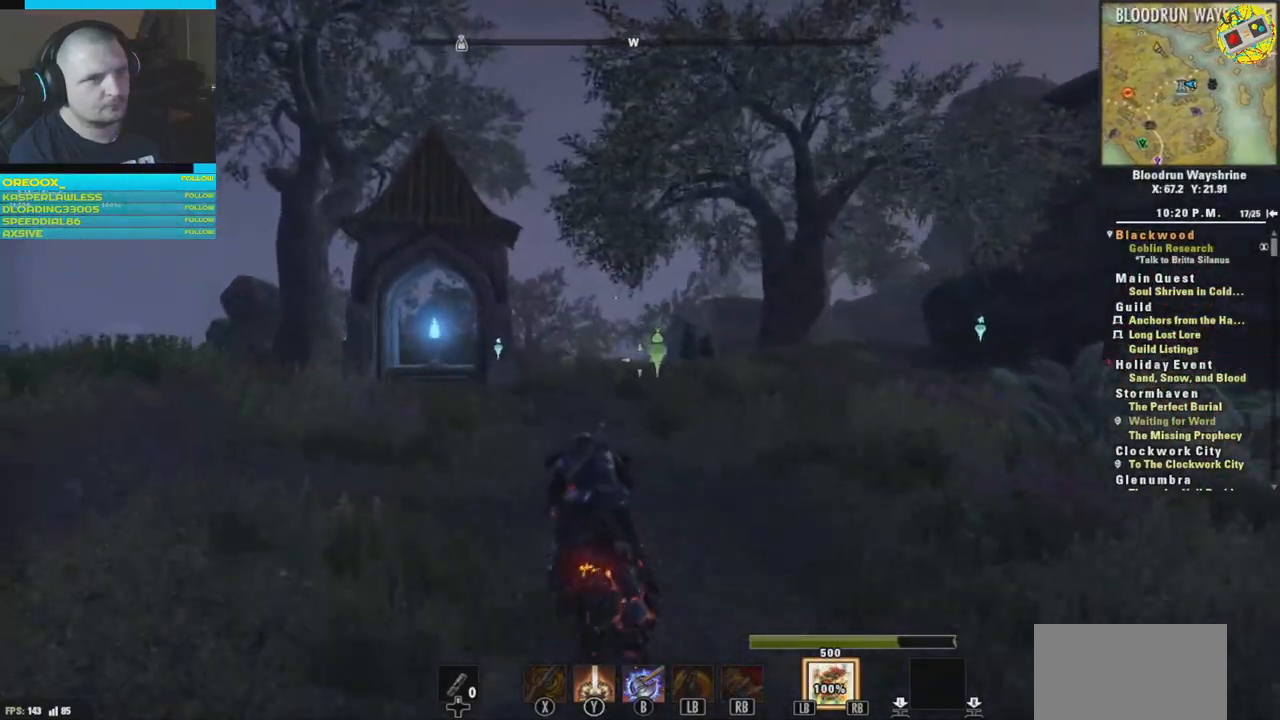
{"buttons": [], "left_stick": "up", "right_stick": "center", "events": []}
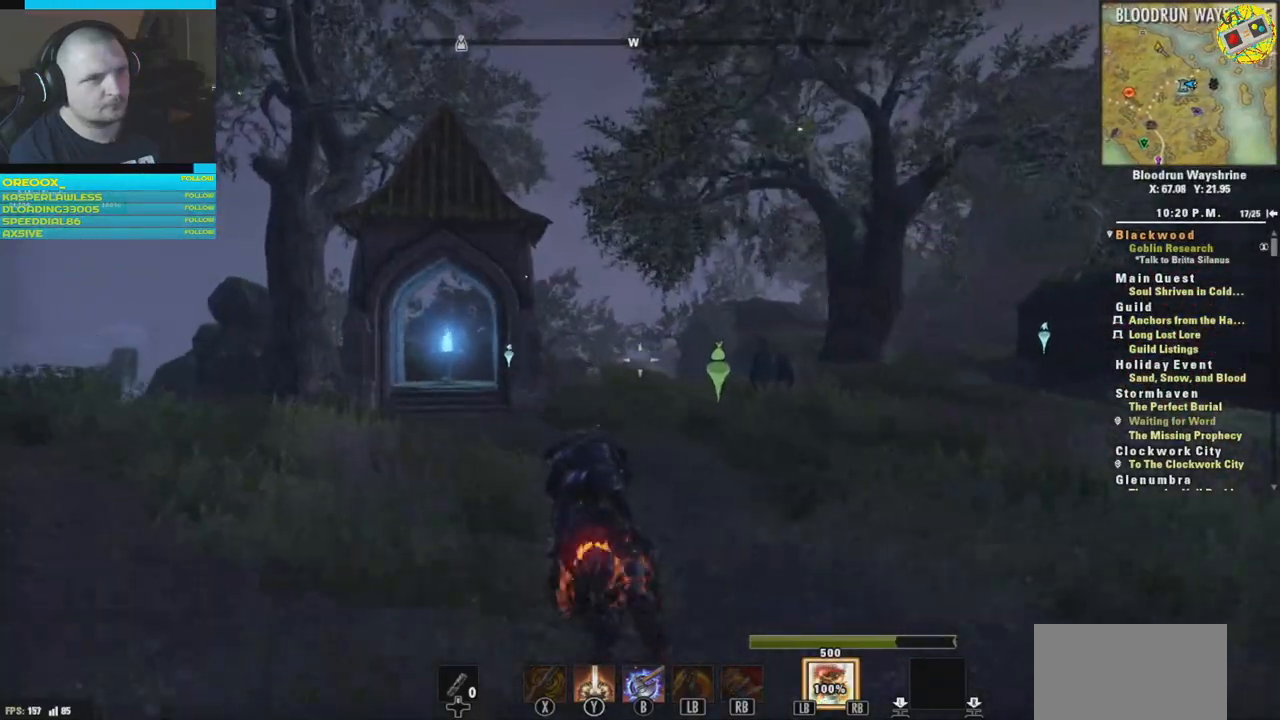
{"buttons": [], "left_stick": "up", "right_stick": "center", "events": [[66, "Y", "down"], [116, "Y", "up"]]}